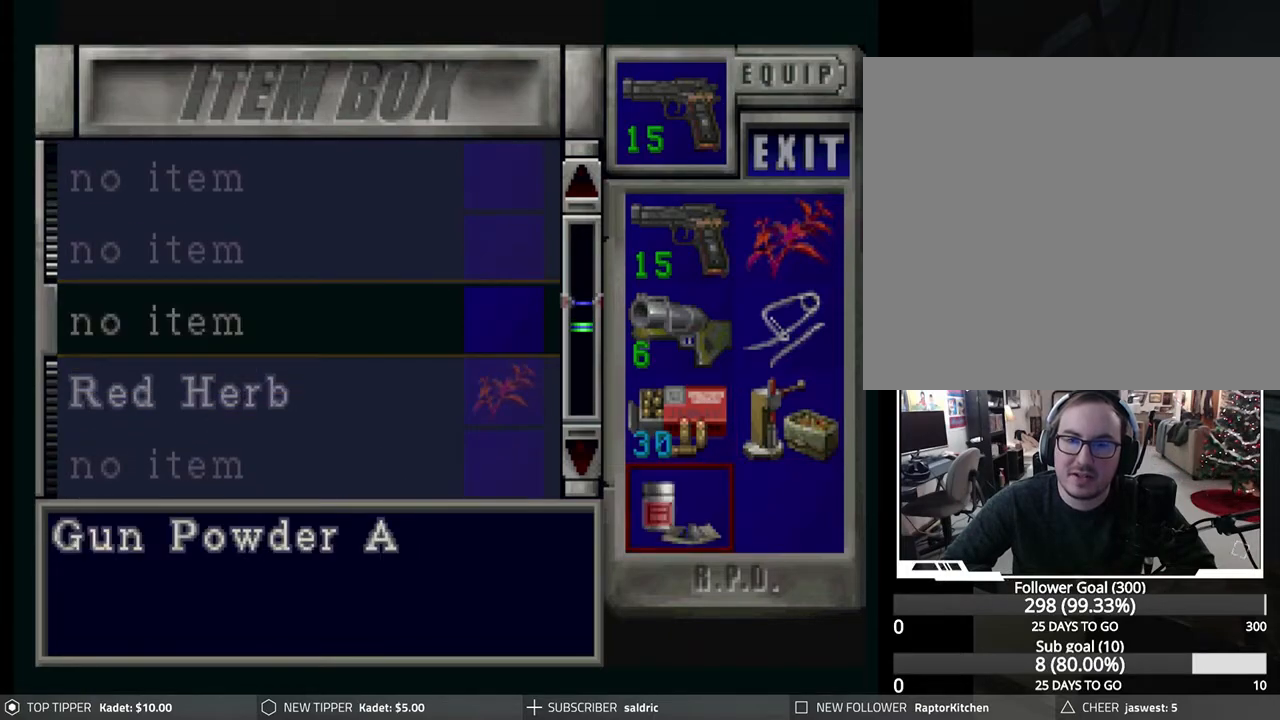
Gameplay with a controller (PlayStation layout); each line is a JSON object with the inputs held at the frame after it. "events" lists button and stick changes between this image and that frame as [ms after this image, input, new state], when the widget could be followed in between. Not read: right_stick.
{"buttons": [], "left_stick": "center", "events": [[117, "DPAD_RIGHT", "down"], [200, "DPAD_RIGHT", "up"], [400, "DPAD_UP", "down"], [467, "DPAD_UP", "up"]]}
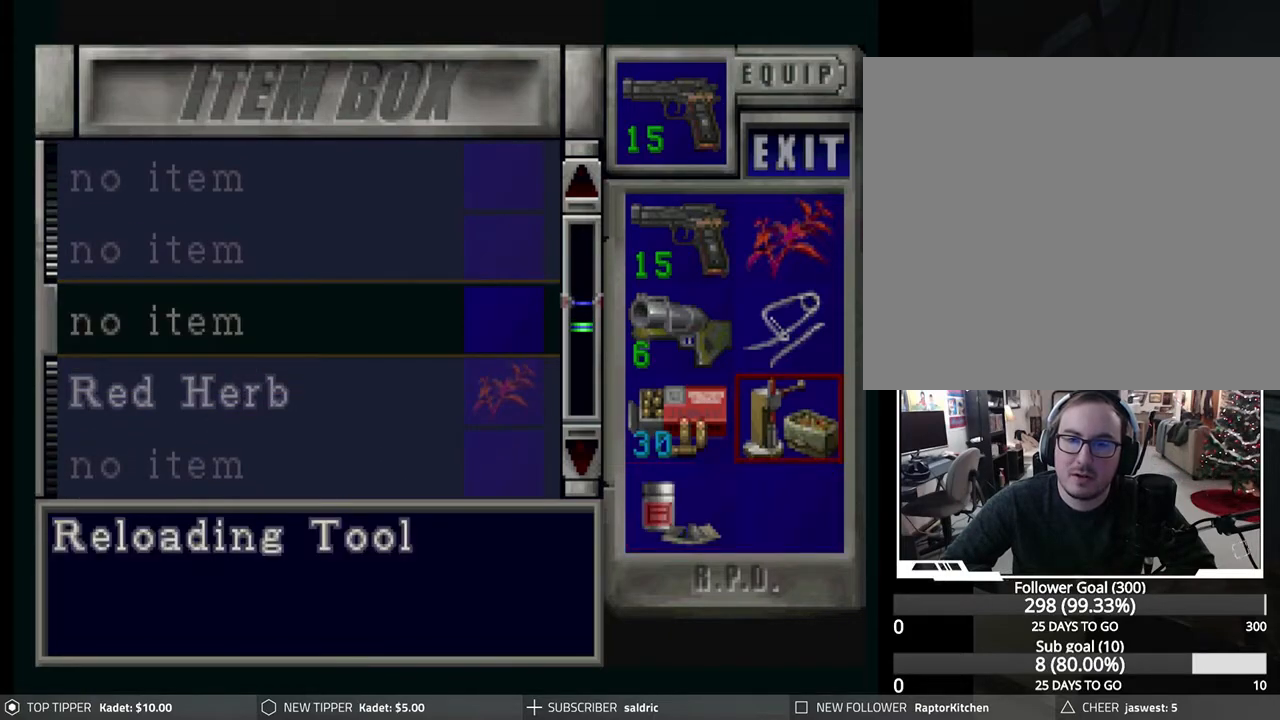
{"buttons": [], "left_stick": "center", "events": [[367, "DPAD_LEFT", "down"], [433, "DPAD_LEFT", "up"]]}
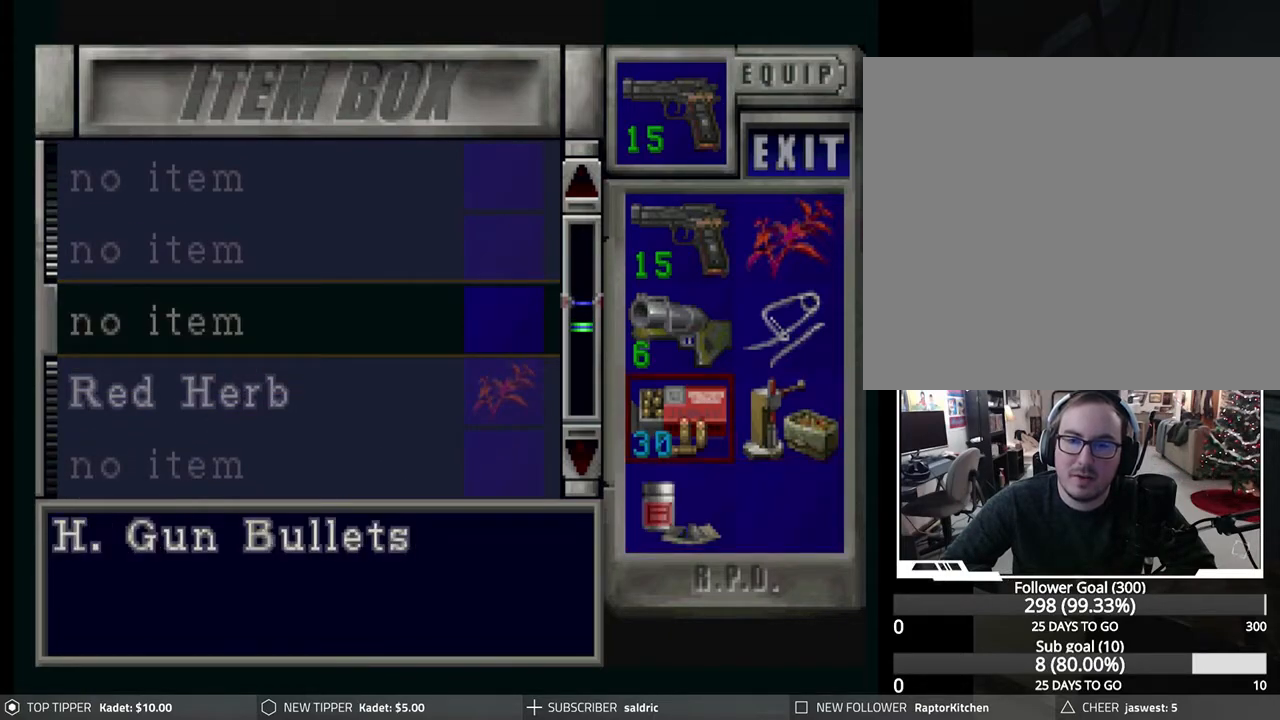
{"buttons": [], "left_stick": "center", "events": []}
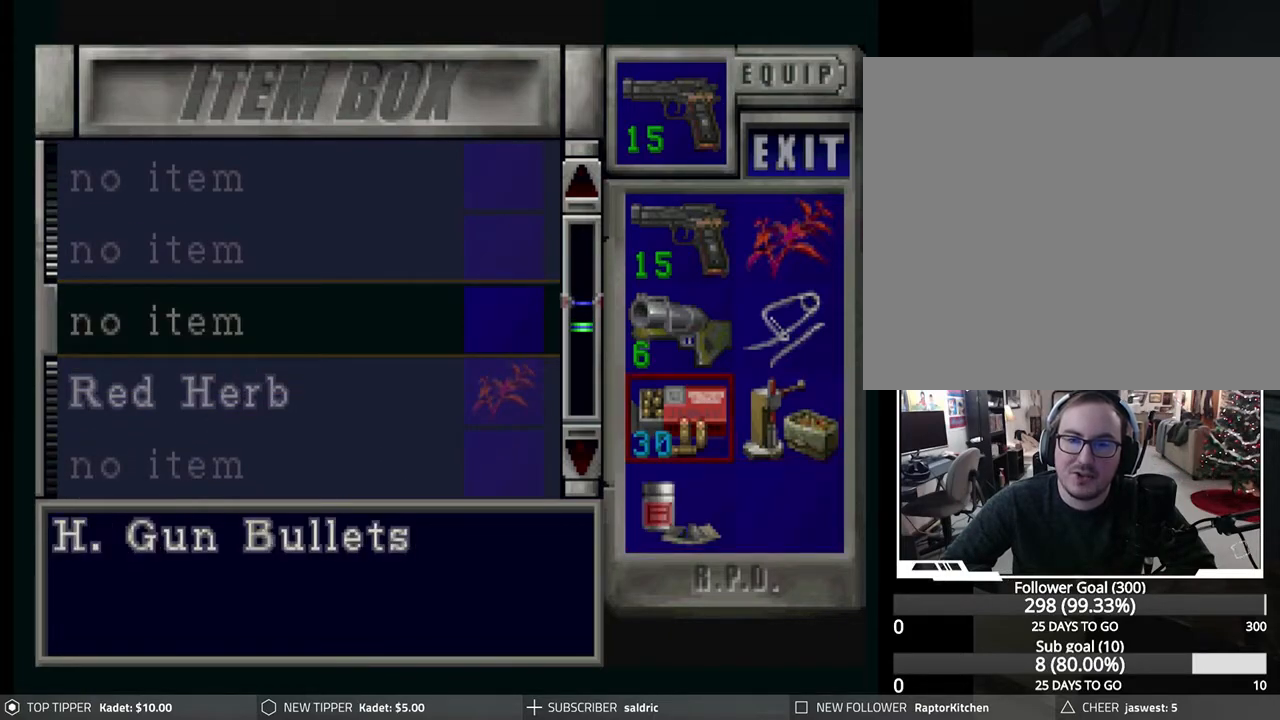
{"buttons": [], "left_stick": "center", "events": [[267, "DPAD_UP", "down"], [367, "DPAD_UP", "up"]]}
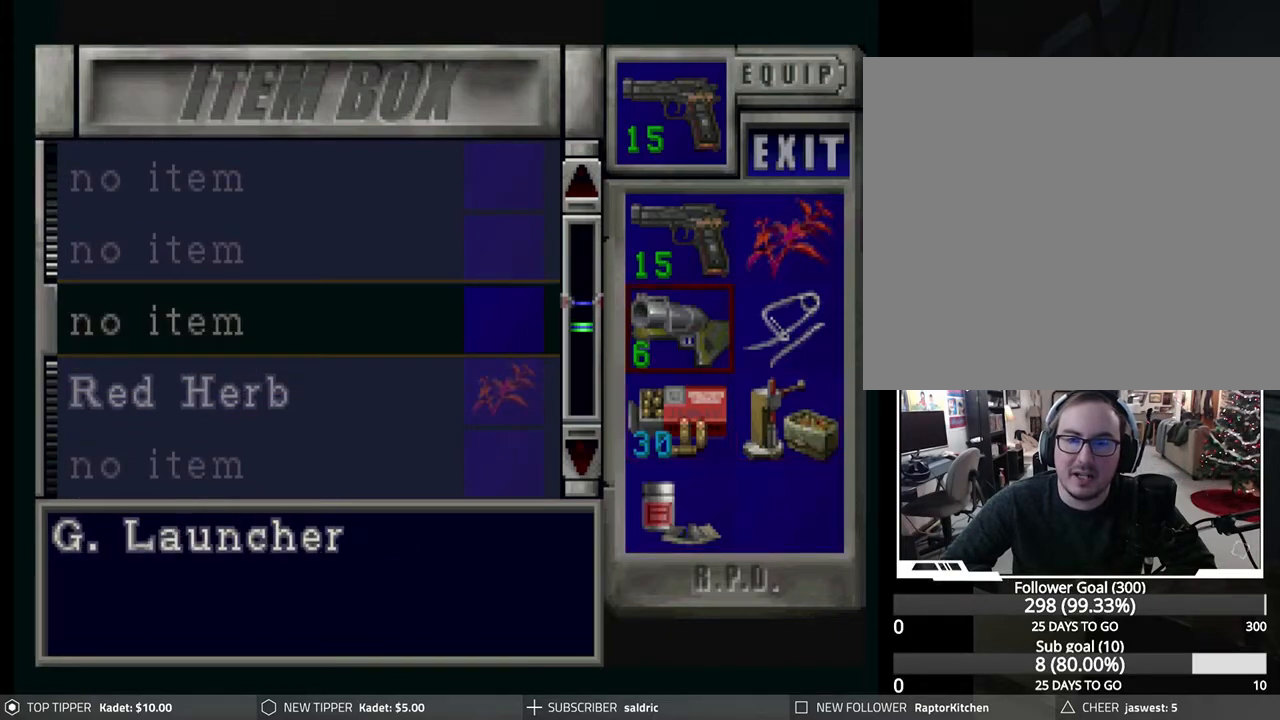
{"buttons": [], "left_stick": "center", "events": [[117, "DPAD_DOWN", "down"], [200, "DPAD_DOWN", "up"]]}
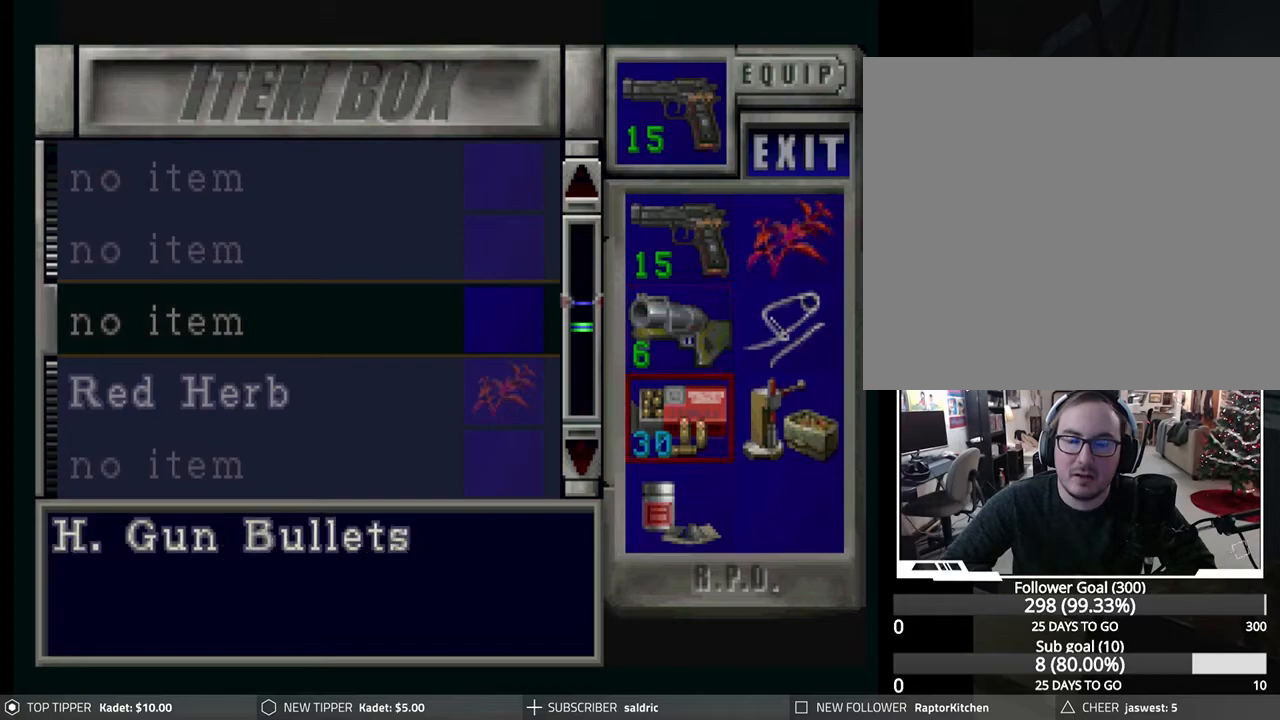
{"buttons": [], "left_stick": "center", "events": []}
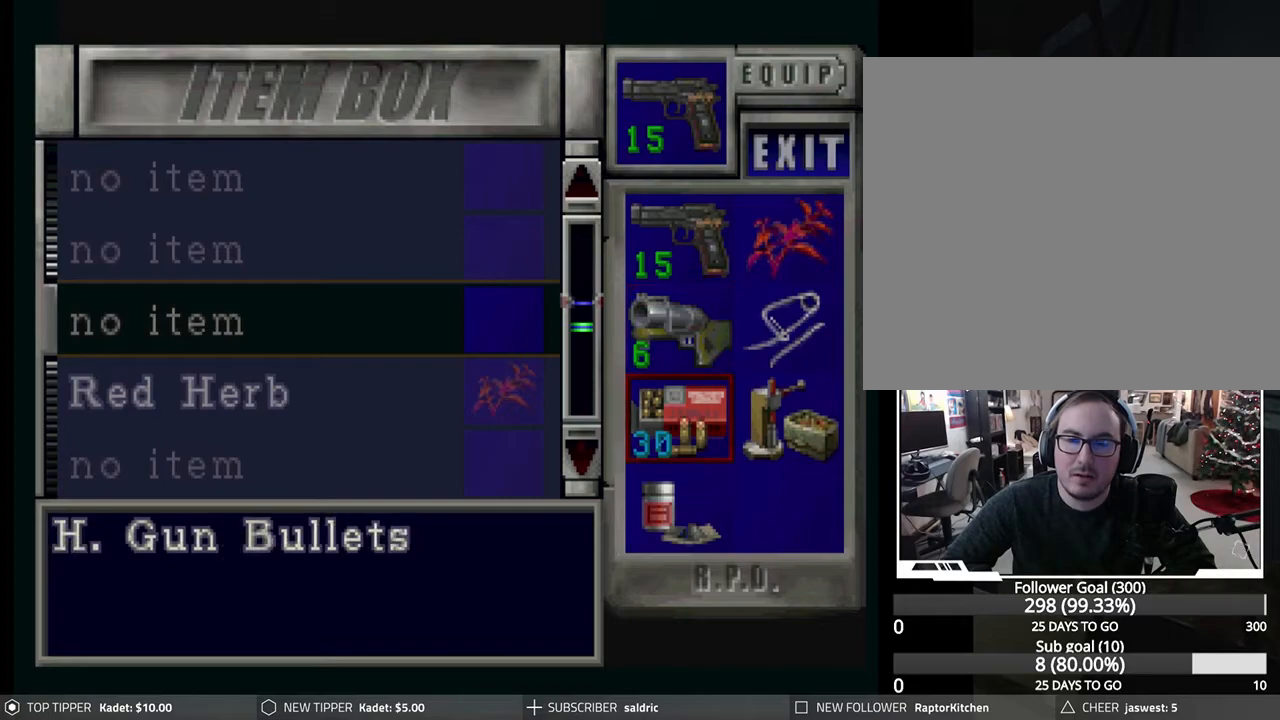
{"buttons": [], "left_stick": "center", "events": []}
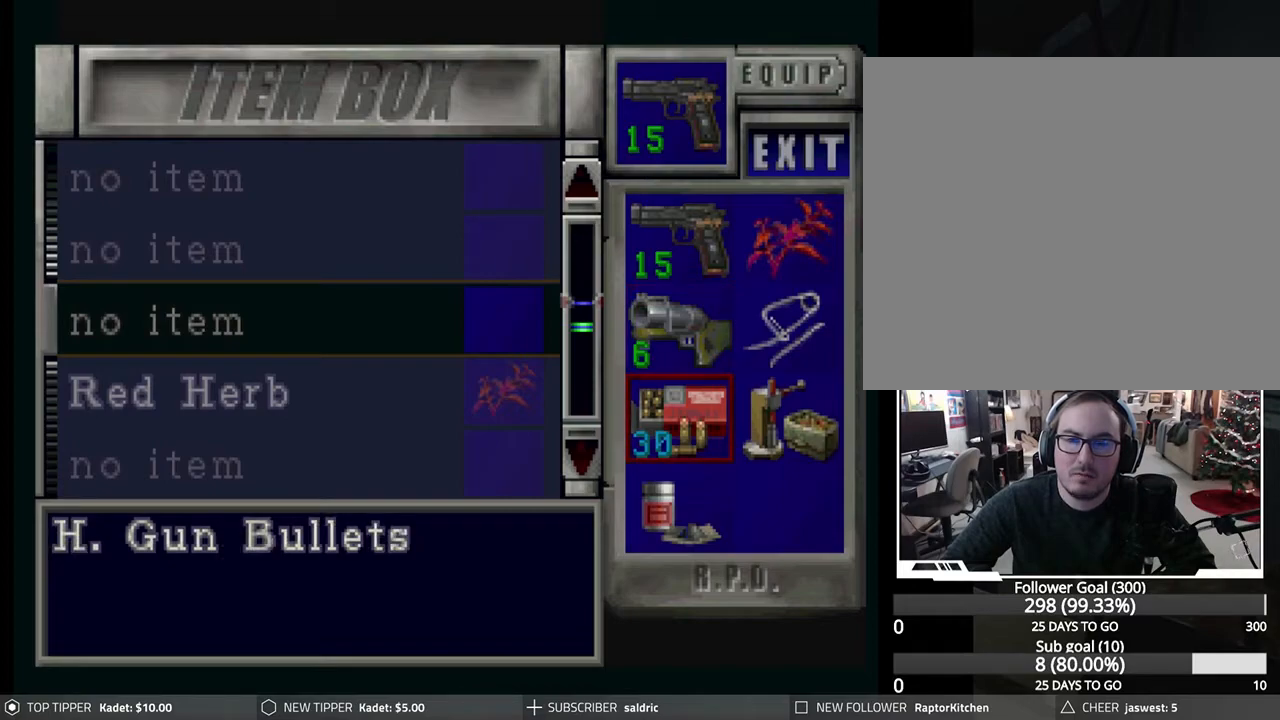
{"buttons": ["DPAD_RIGHT"], "left_stick": "center", "events": [[100, "DPAD_UP", "down"], [250, "DPAD_UP", "up"], [433, "DPAD_RIGHT", "down"]]}
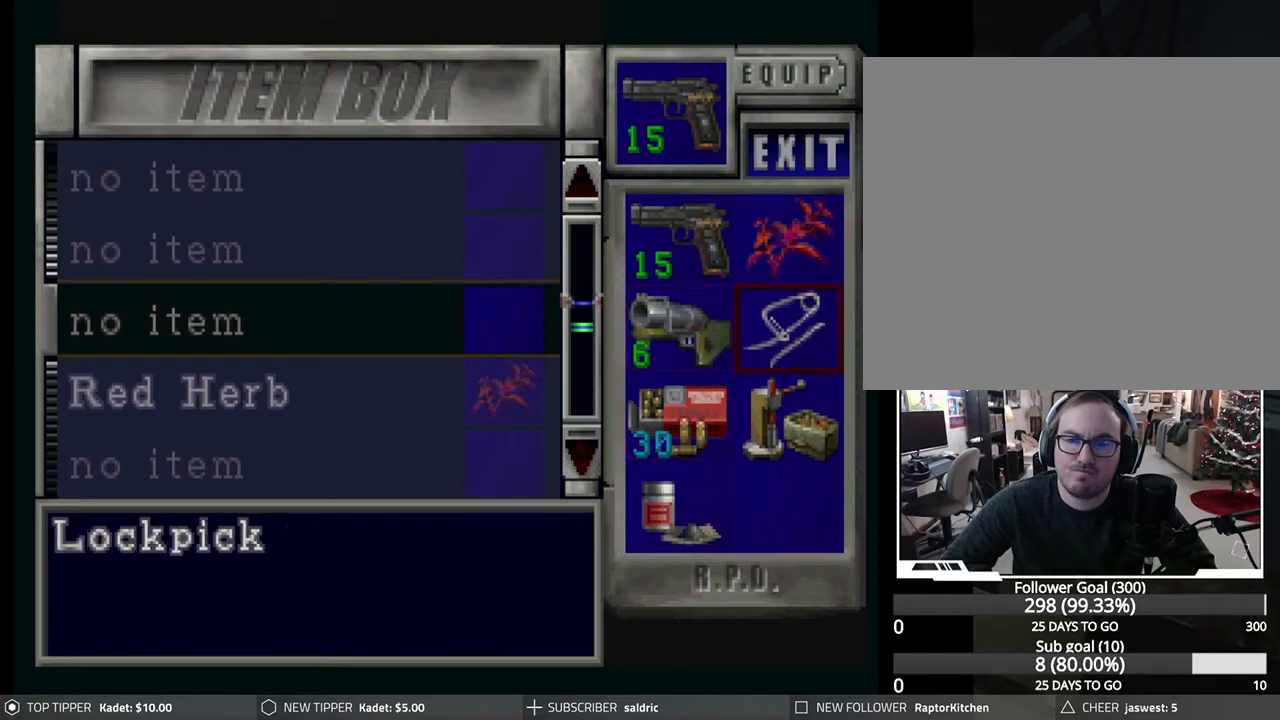
{"buttons": [], "left_stick": "center", "events": [[33, "DPAD_RIGHT", "up"], [267, "DPAD_UP", "down"], [367, "DPAD_UP", "up"]]}
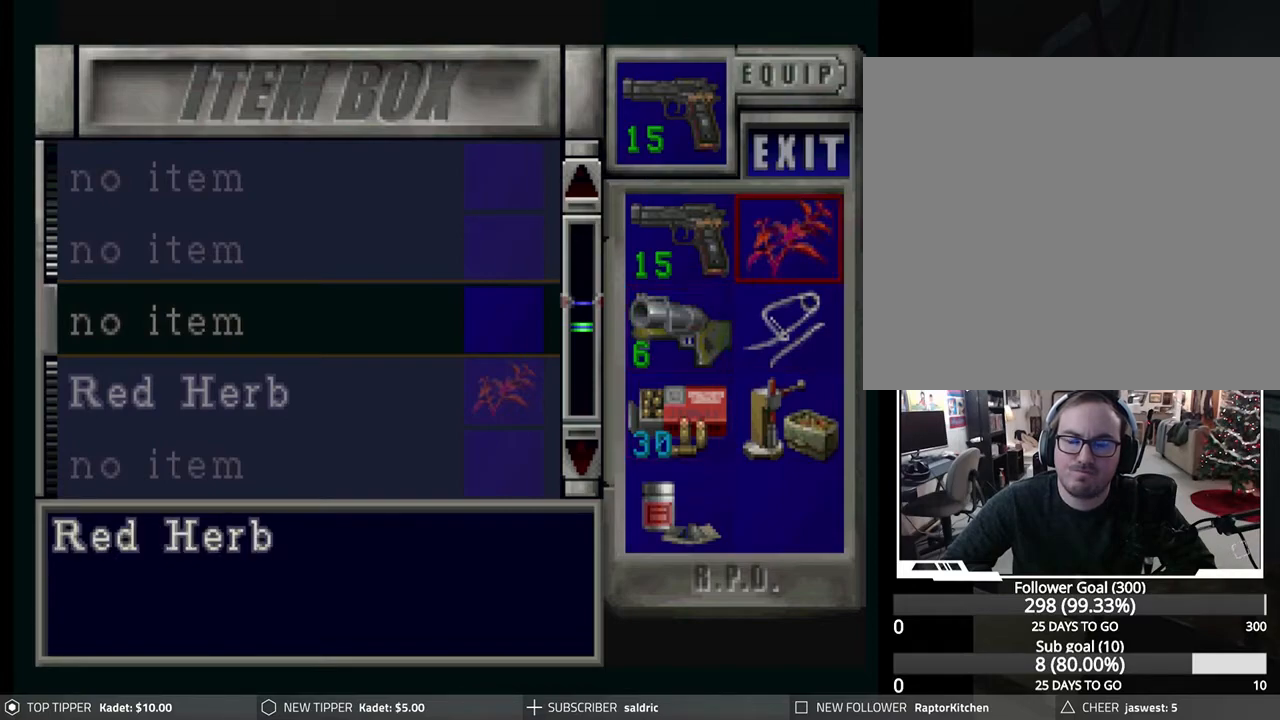
{"buttons": [], "left_stick": "center", "events": []}
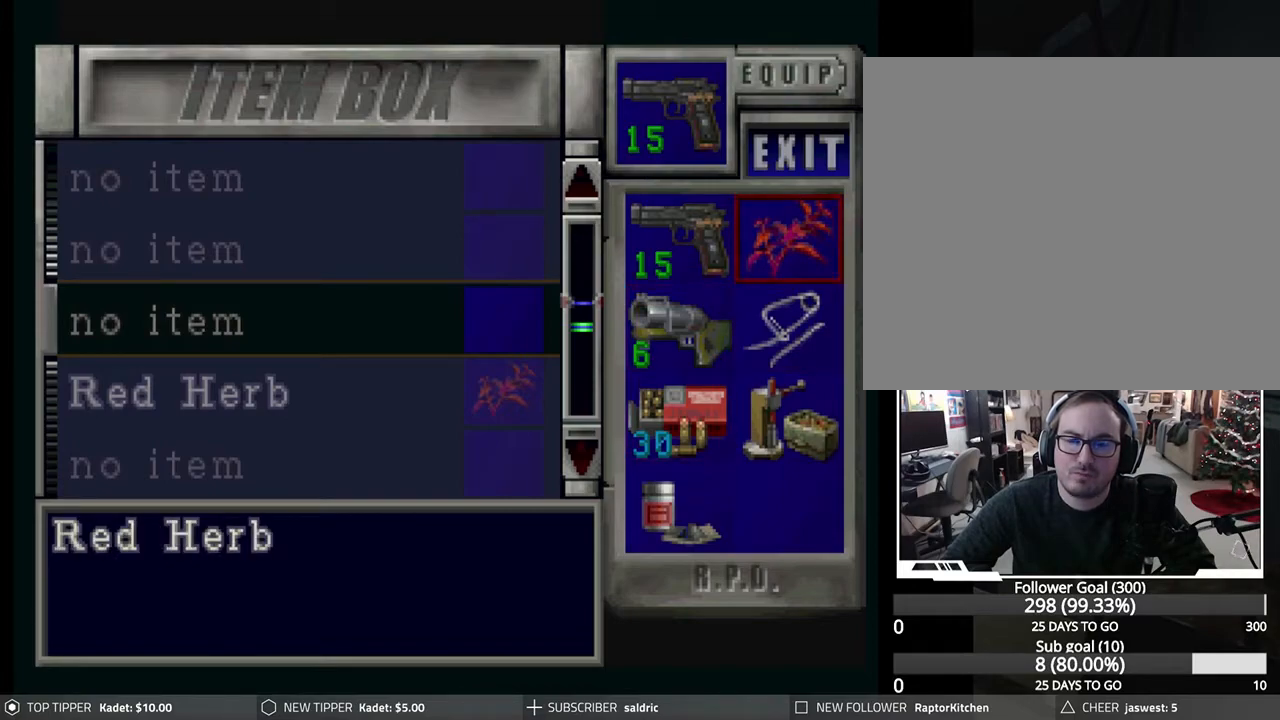
{"buttons": [], "left_stick": "center", "events": [[200, "CROSS", "down"], [350, "CROSS", "up"]]}
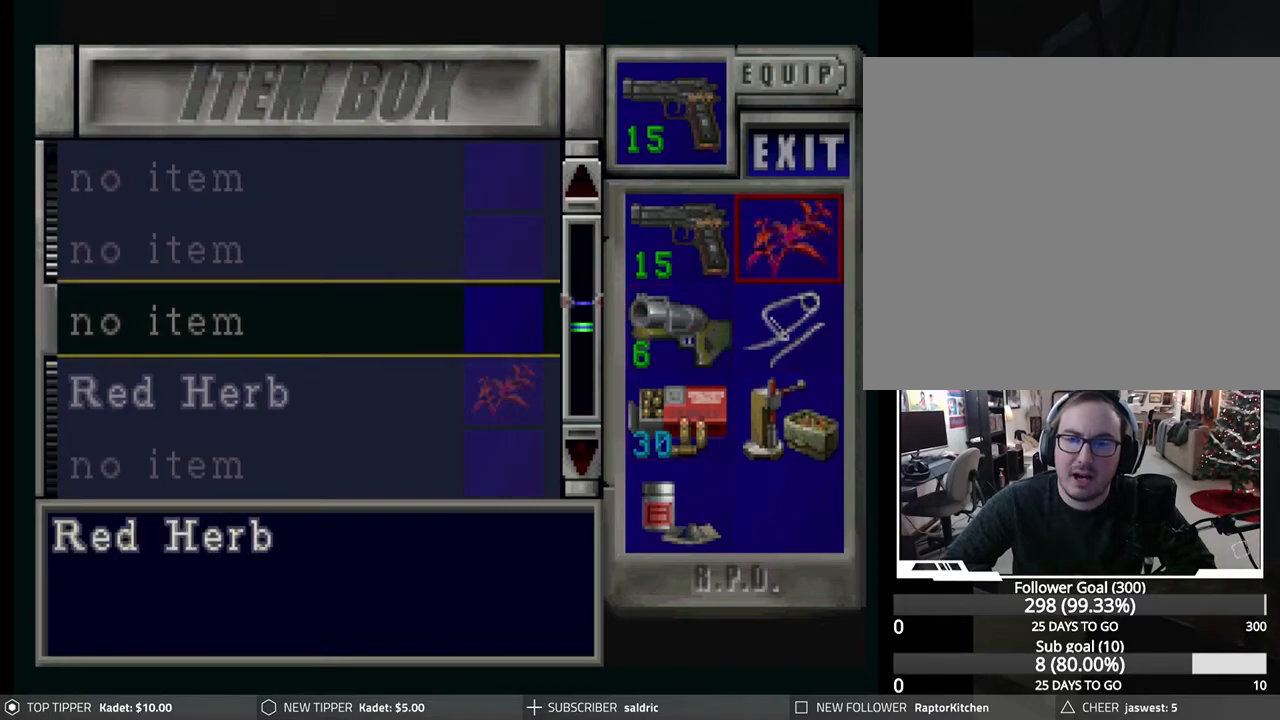
{"buttons": [], "left_stick": "center", "events": [[250, "DPAD_UP", "down"], [317, "DPAD_UP", "up"]]}
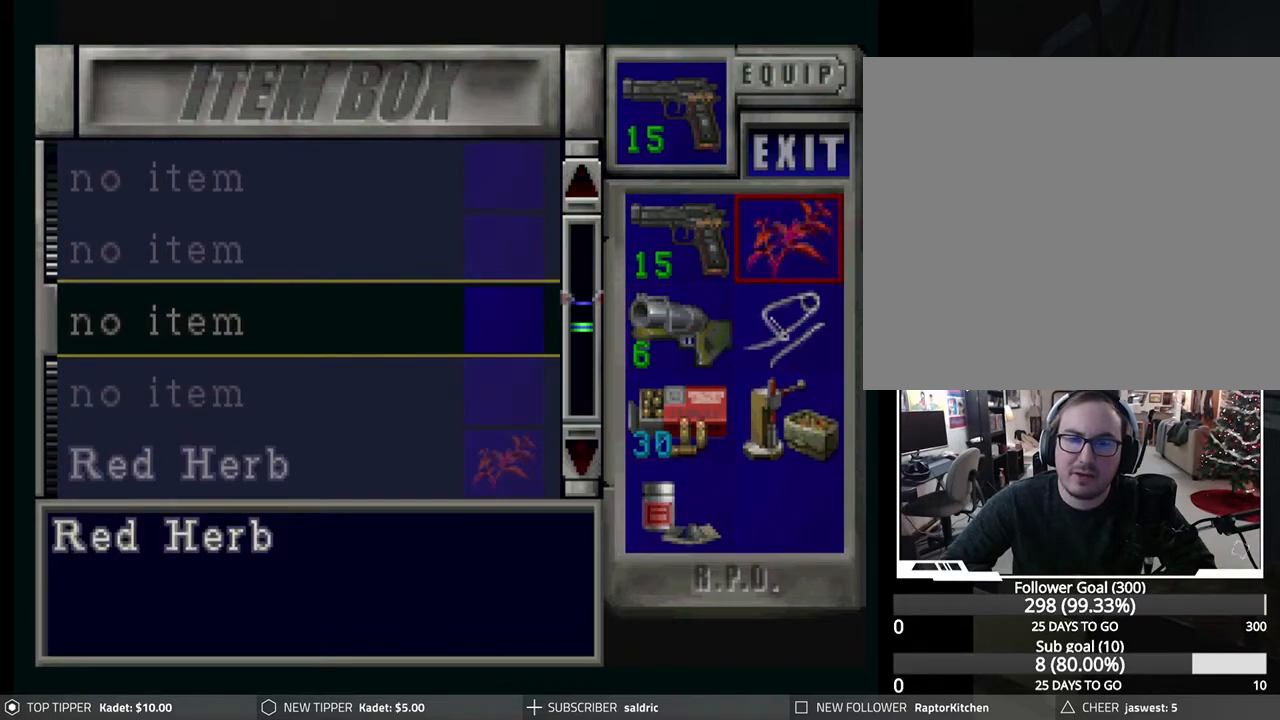
{"buttons": ["CROSS"], "left_stick": "center", "events": [[50, "DPAD_DOWN", "down"], [117, "DPAD_DOWN", "up"], [367, "CROSS", "down"]]}
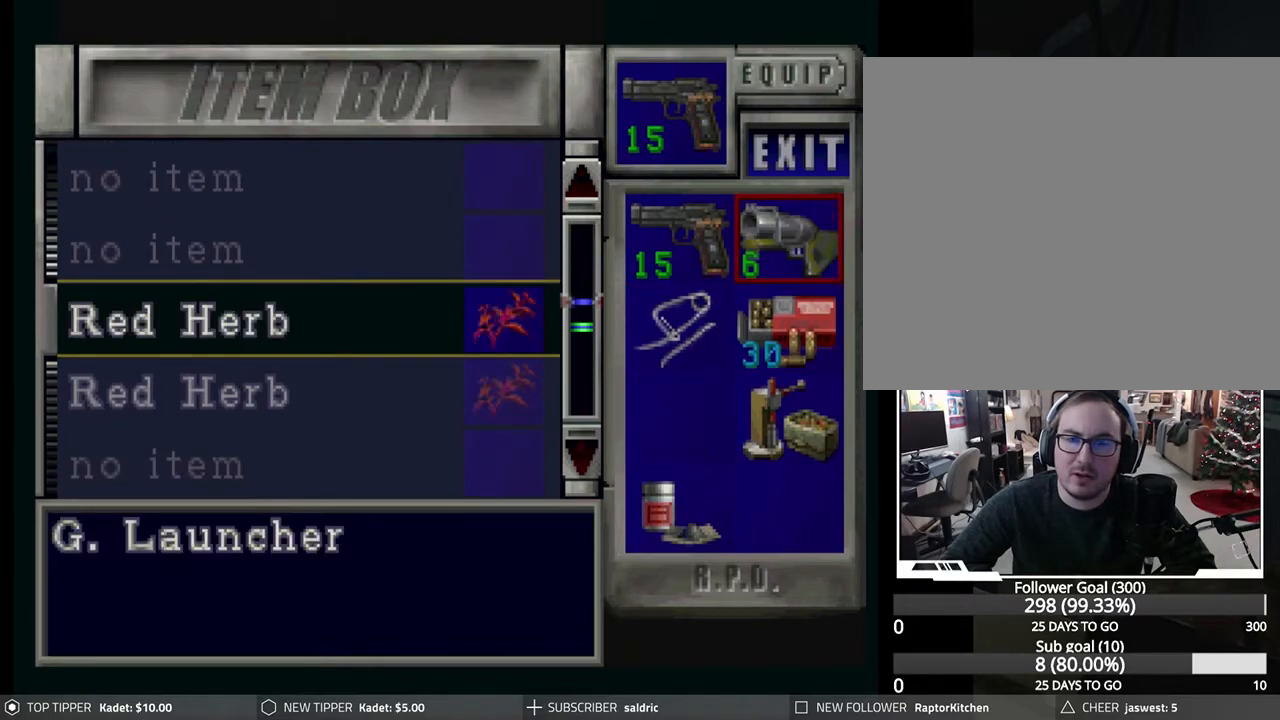
{"buttons": [], "left_stick": "center", "events": [[67, "CROSS", "up"]]}
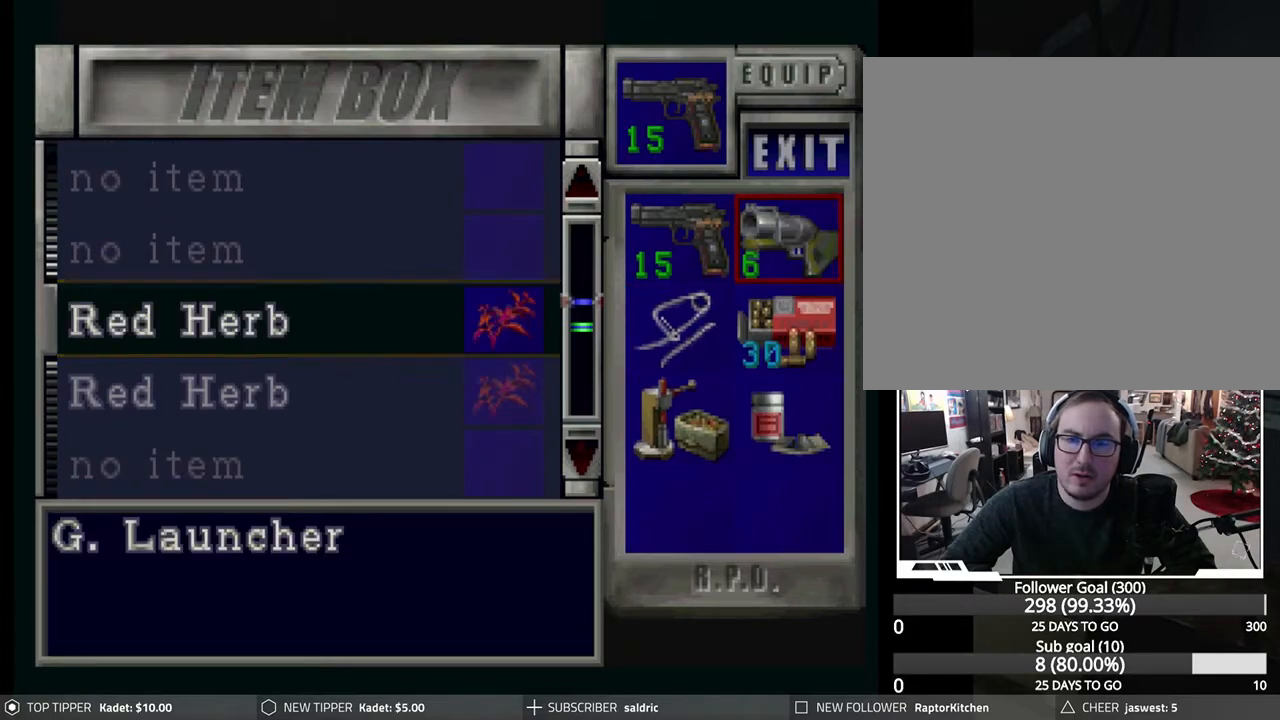
{"buttons": [], "left_stick": "center", "events": [[333, "DPAD_DOWN", "down"], [450, "DPAD_DOWN", "up"]]}
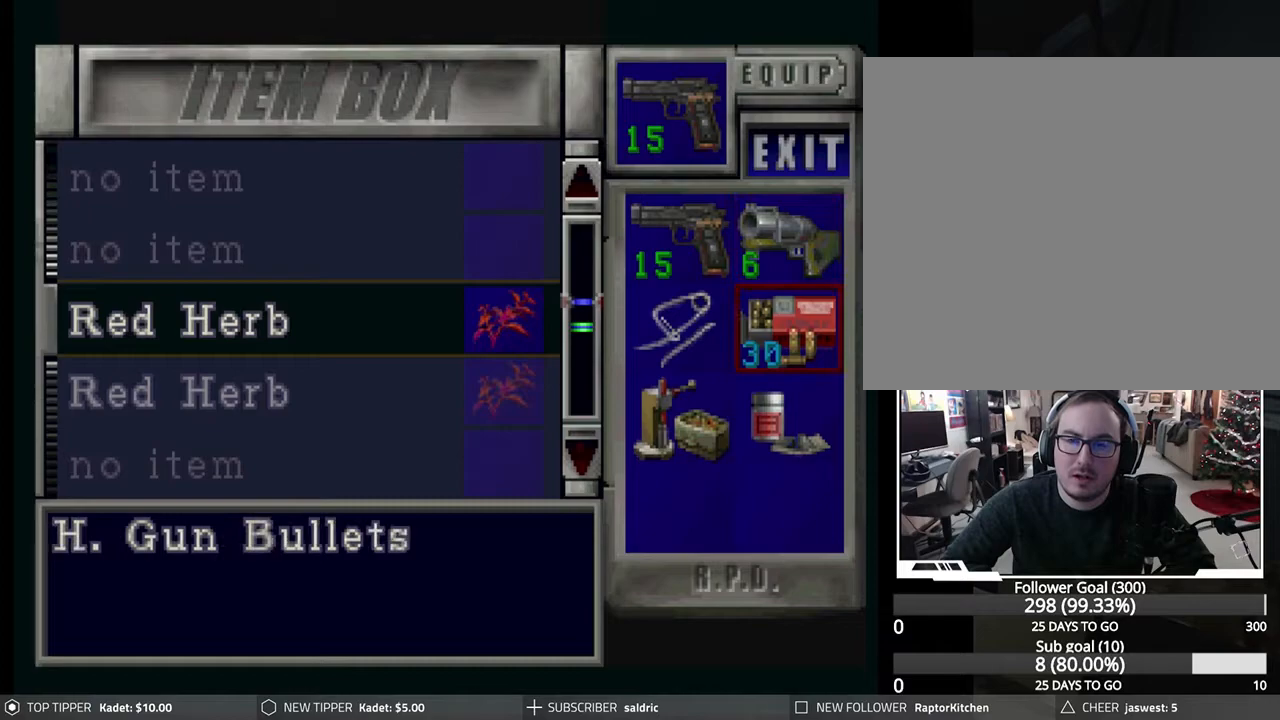
{"buttons": [], "left_stick": "center", "events": [[267, "DPAD_LEFT", "down"], [367, "DPAD_LEFT", "up"]]}
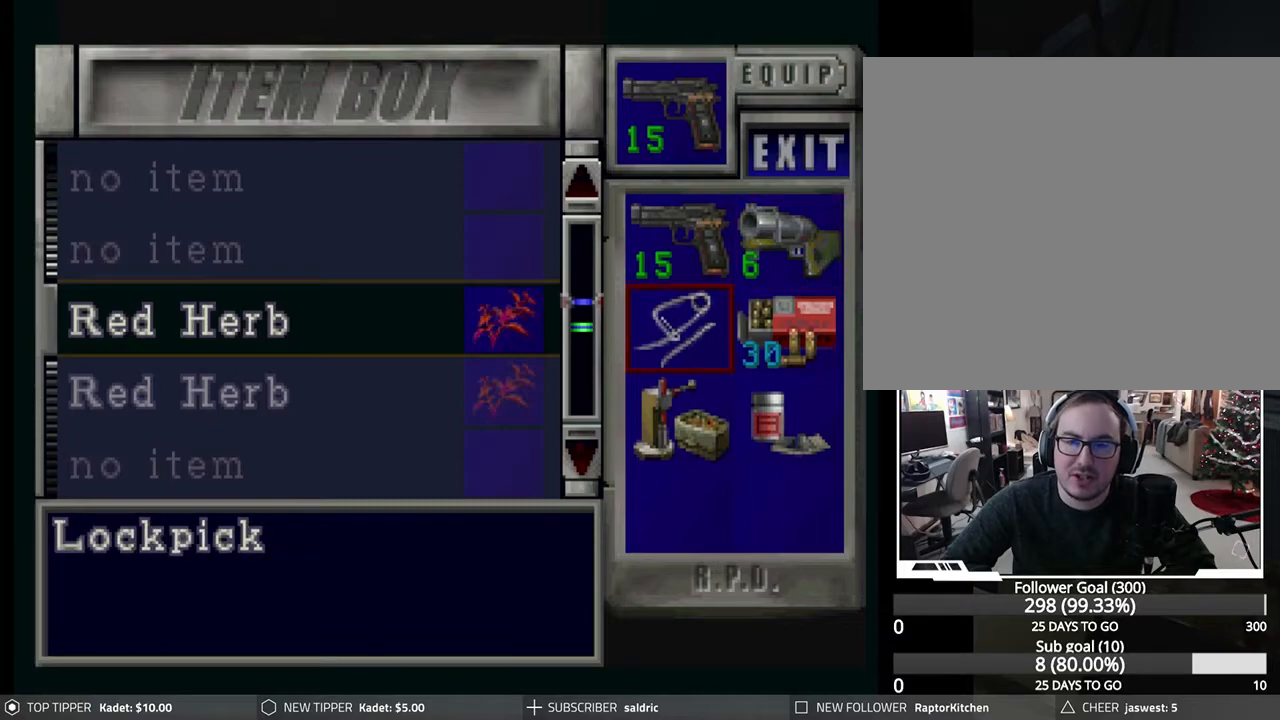
{"buttons": ["CROSS"], "left_stick": "center", "events": [[17, "DPAD_DOWN", "down"], [100, "DPAD_DOWN", "up"], [183, "DPAD_DOWN", "down"], [267, "DPAD_DOWN", "up"], [450, "CROSS", "down"]]}
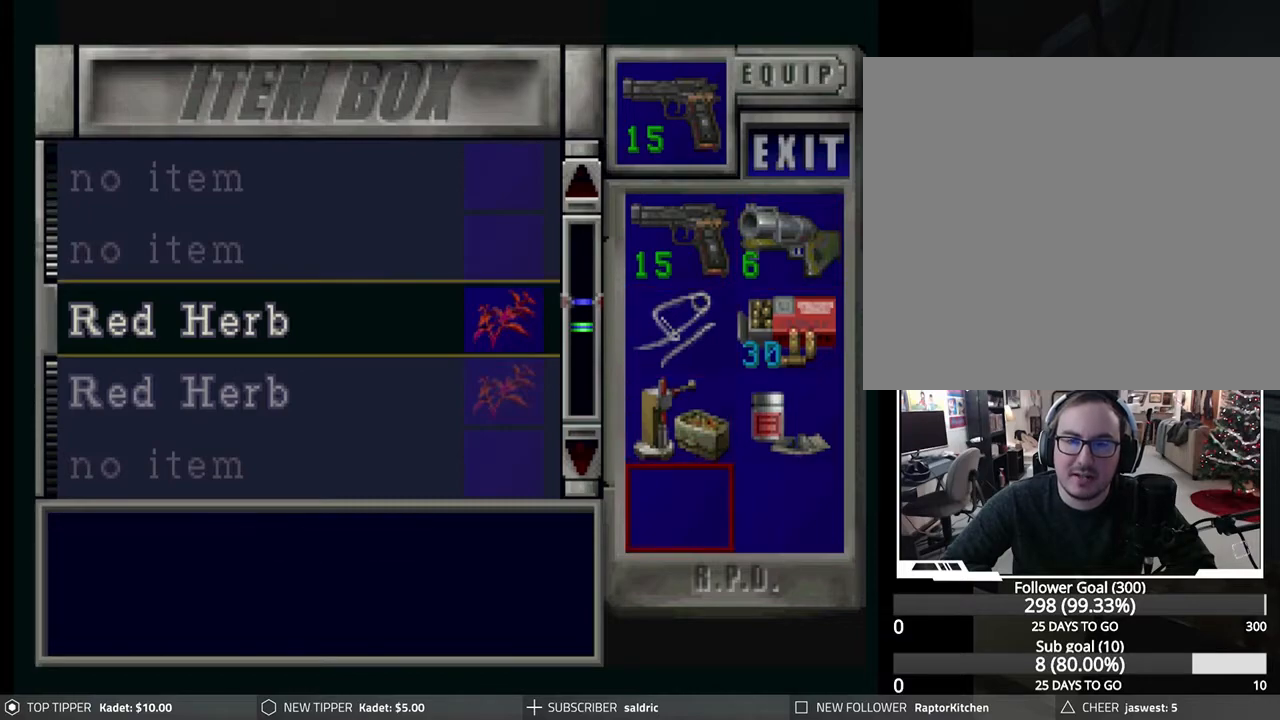
{"buttons": [], "left_stick": "center", "events": [[50, "CROSS", "up"], [333, "DPAD_DOWN", "down"], [467, "DPAD_DOWN", "up"]]}
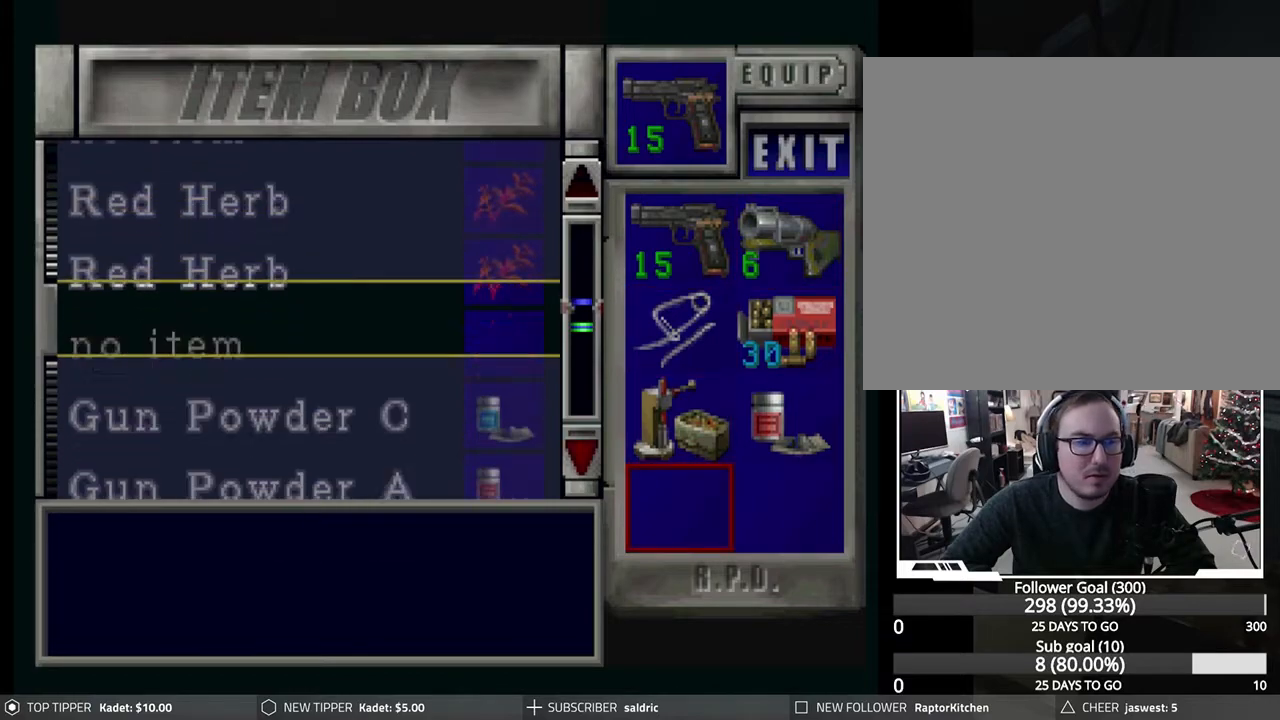
{"buttons": [], "left_stick": "center", "events": []}
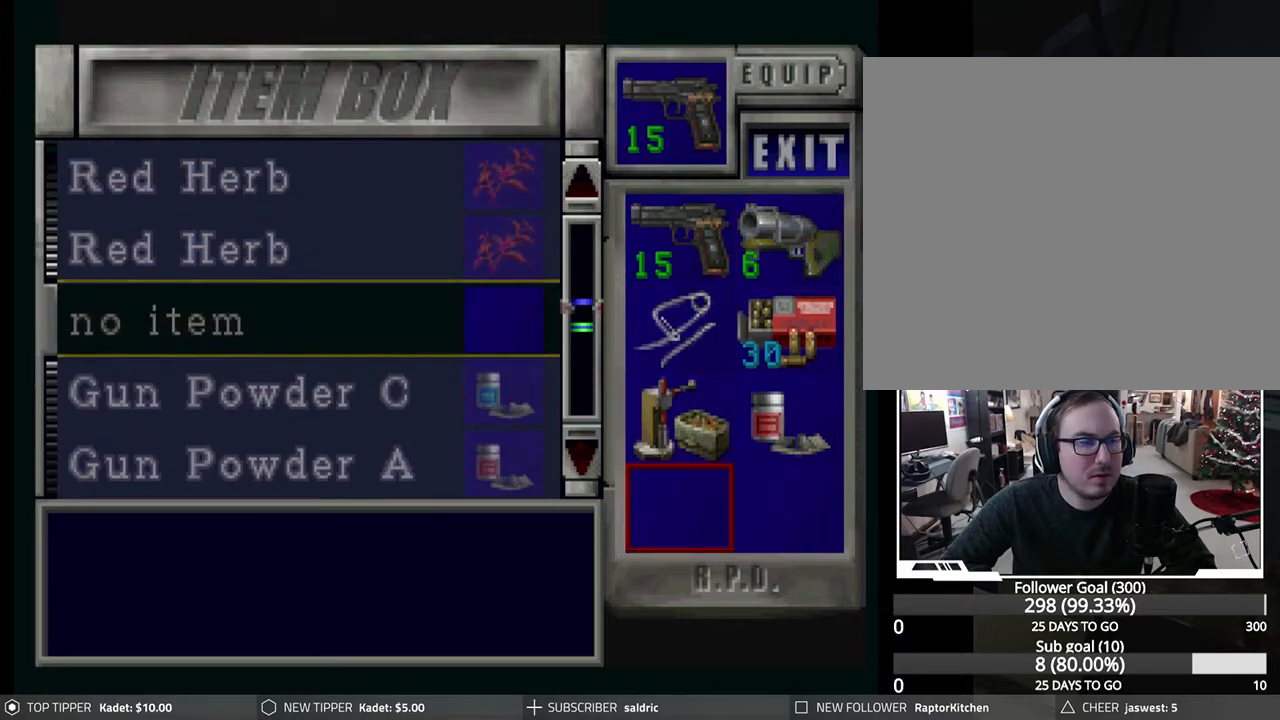
{"buttons": [], "left_stick": "center", "events": []}
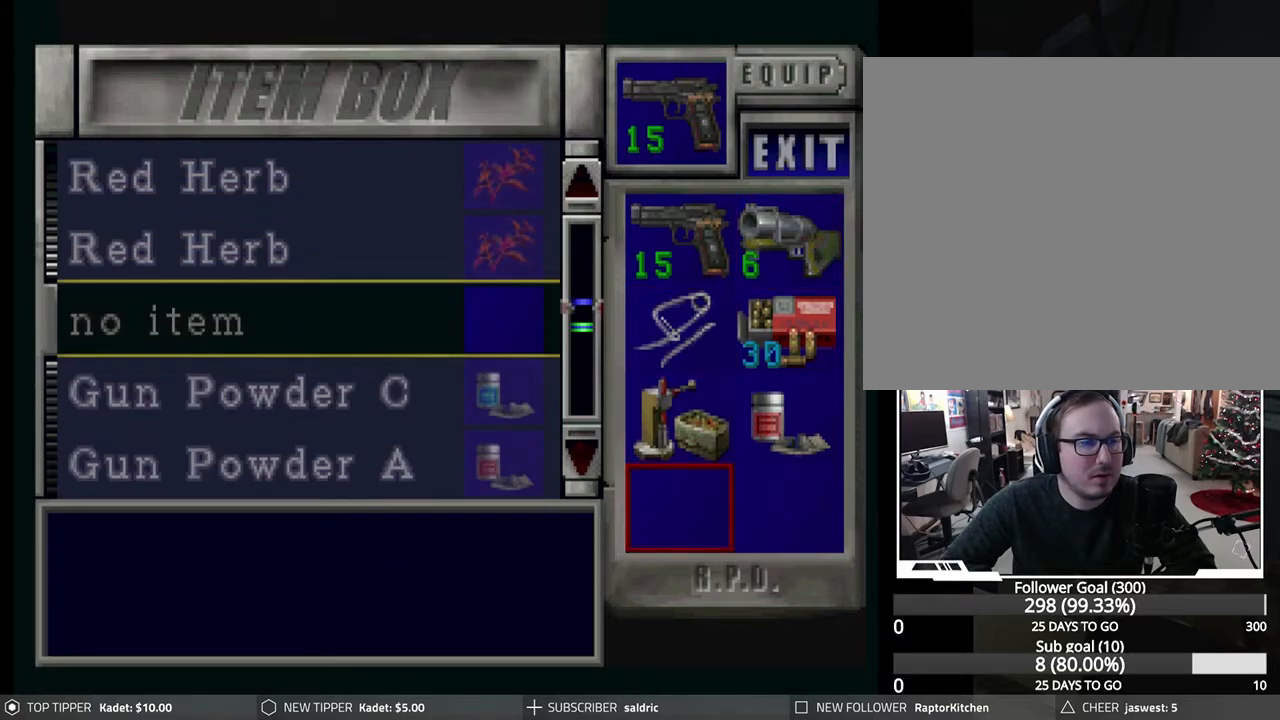
{"buttons": [], "left_stick": "center", "events": []}
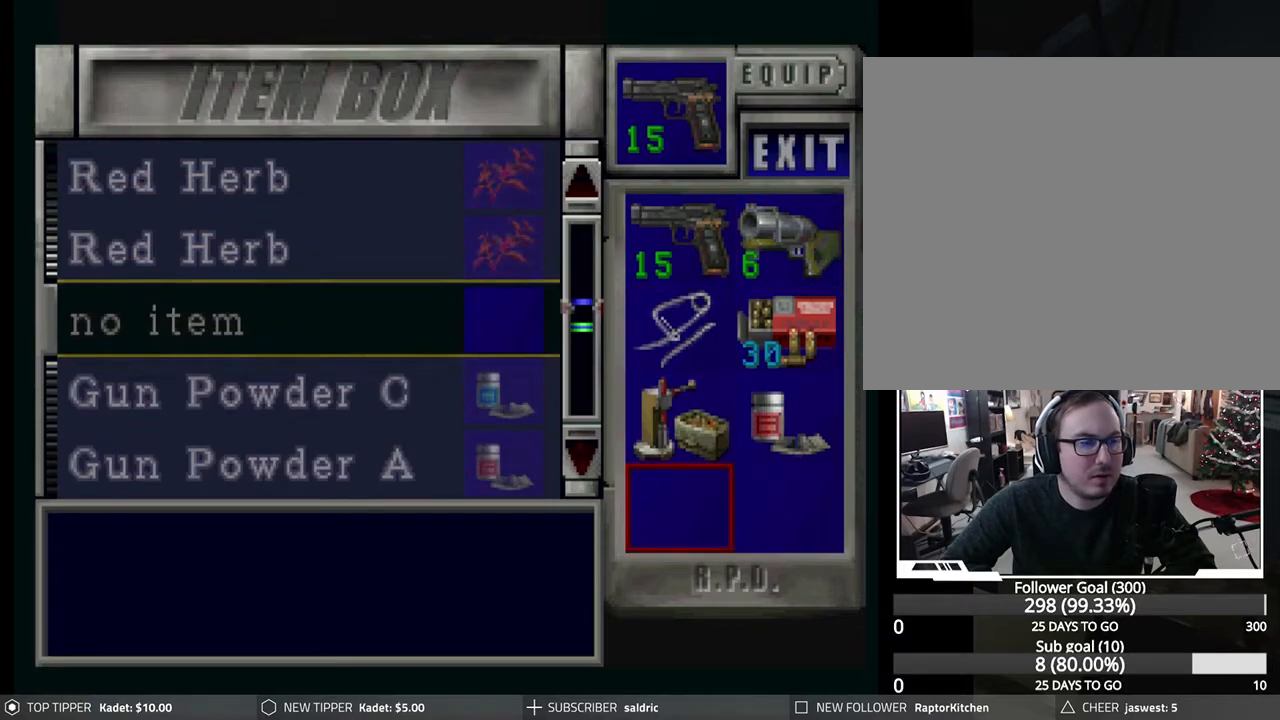
{"buttons": [], "left_stick": "center", "events": []}
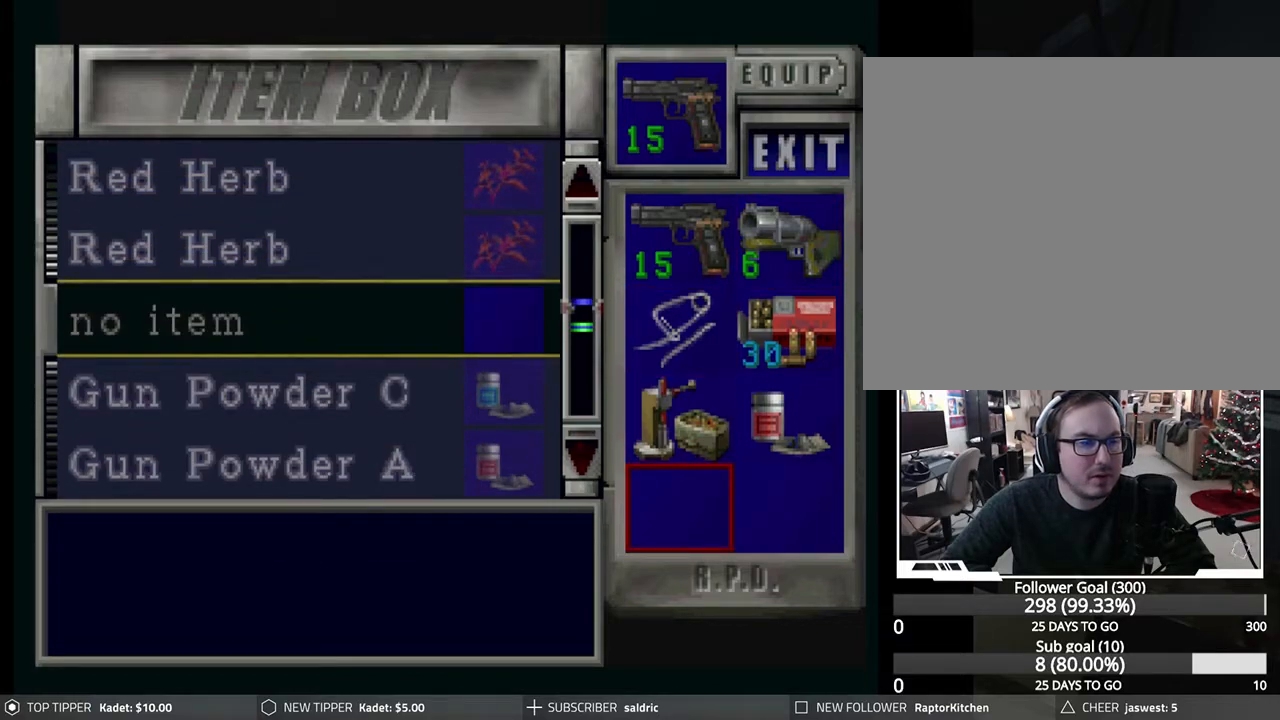
{"buttons": [], "left_stick": "center", "events": [[400, "DPAD_DOWN", "down"], [500, "DPAD_DOWN", "up"]]}
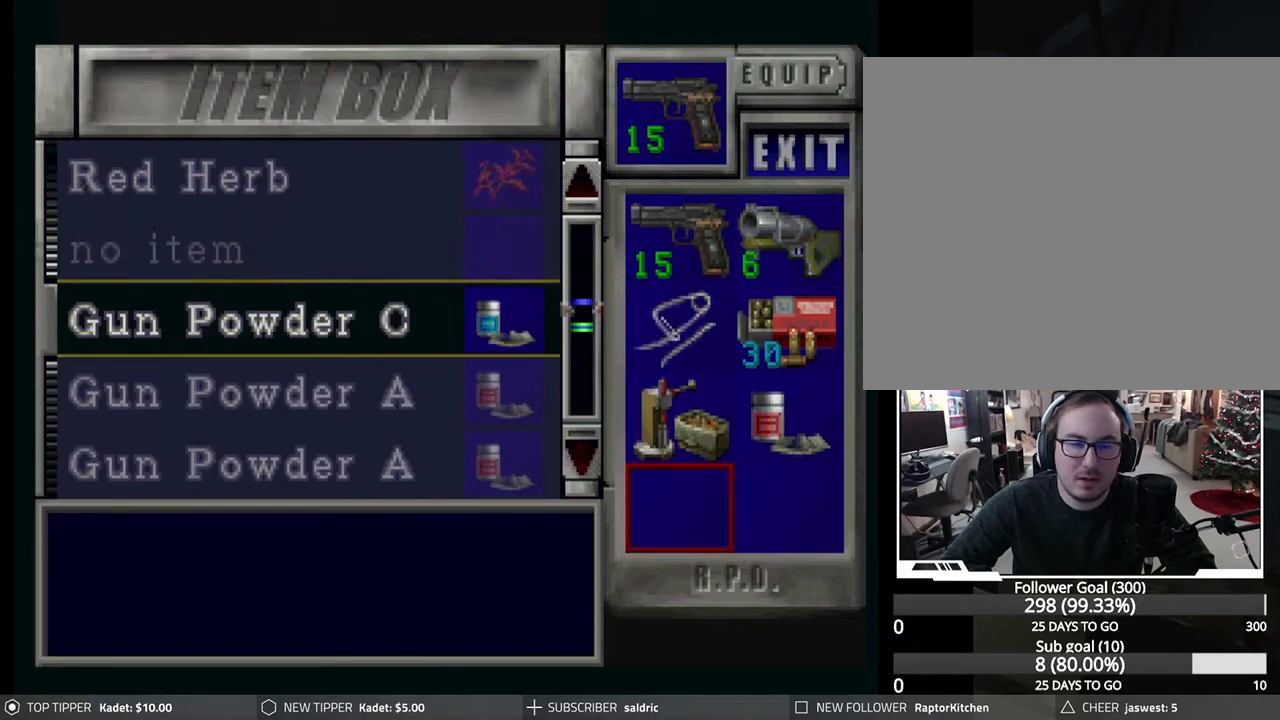
{"buttons": [], "left_stick": "center", "events": []}
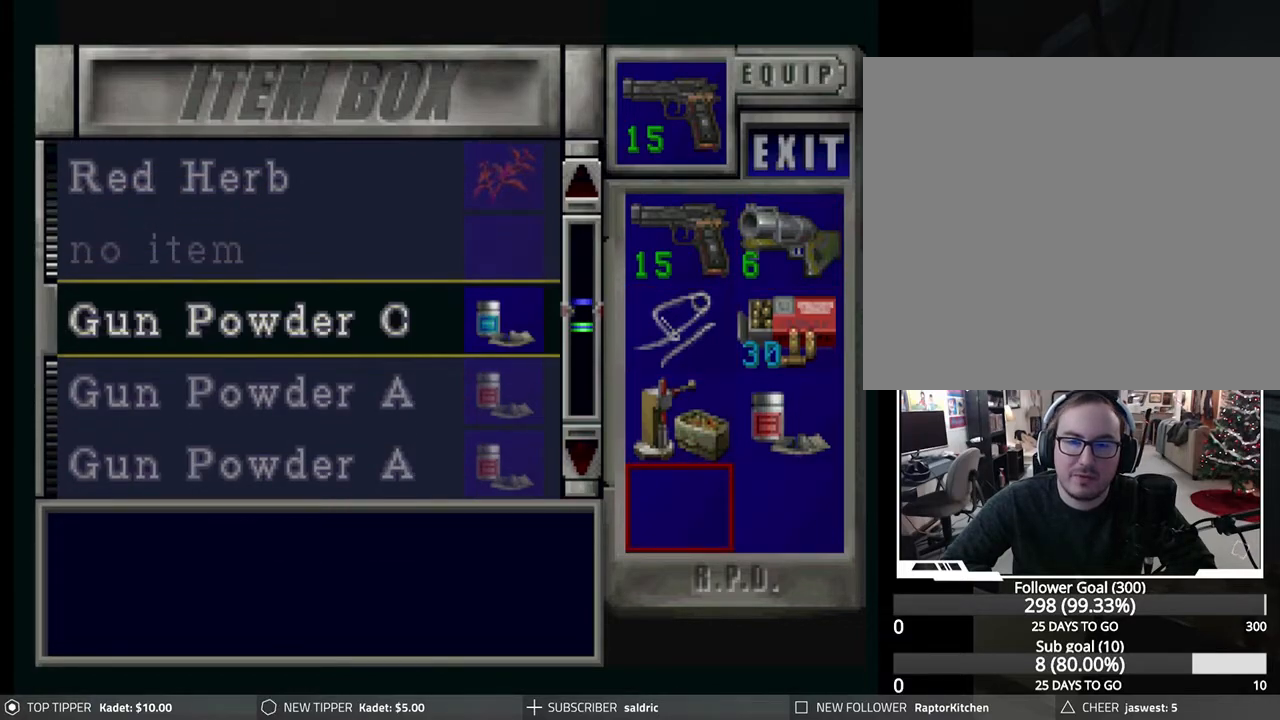
{"buttons": ["DPAD_RIGHT"], "left_stick": "center", "events": [[33, "CROSS", "down"], [217, "CROSS", "up"], [417, "DPAD_RIGHT", "down"]]}
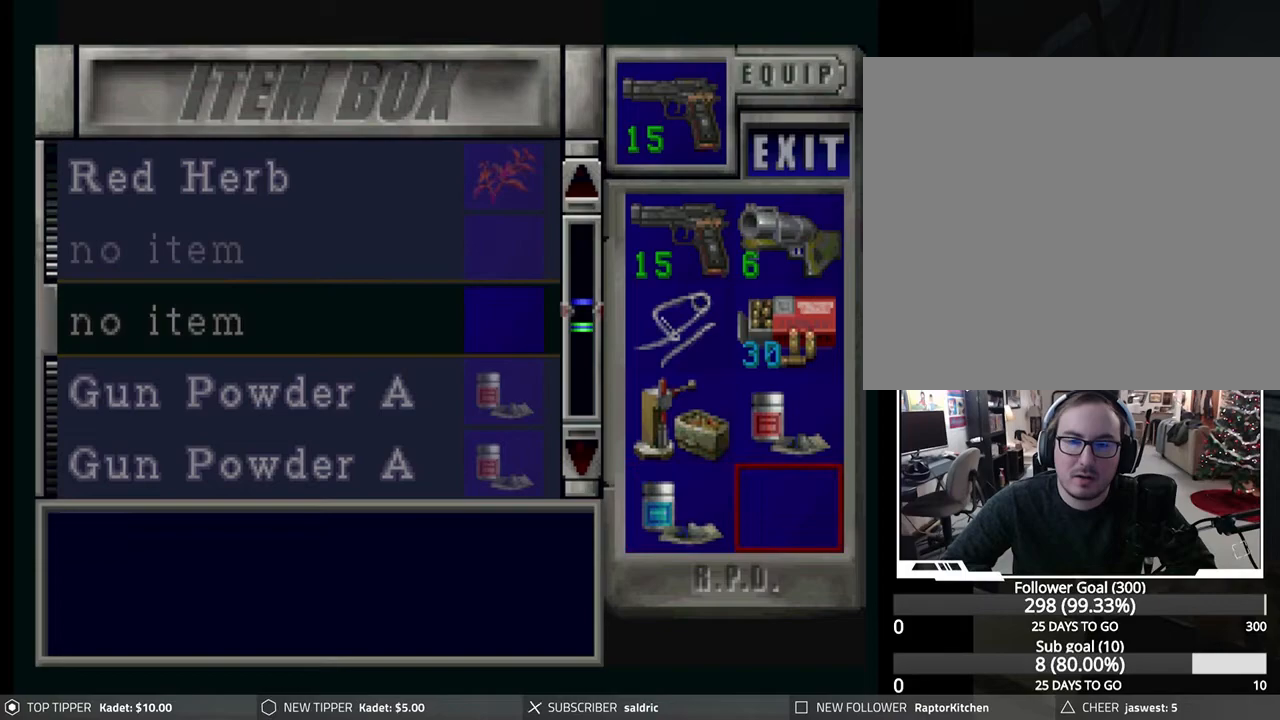
{"buttons": [], "left_stick": "center", "events": [[33, "DPAD_RIGHT", "up"], [200, "CROSS", "down"], [317, "CROSS", "up"]]}
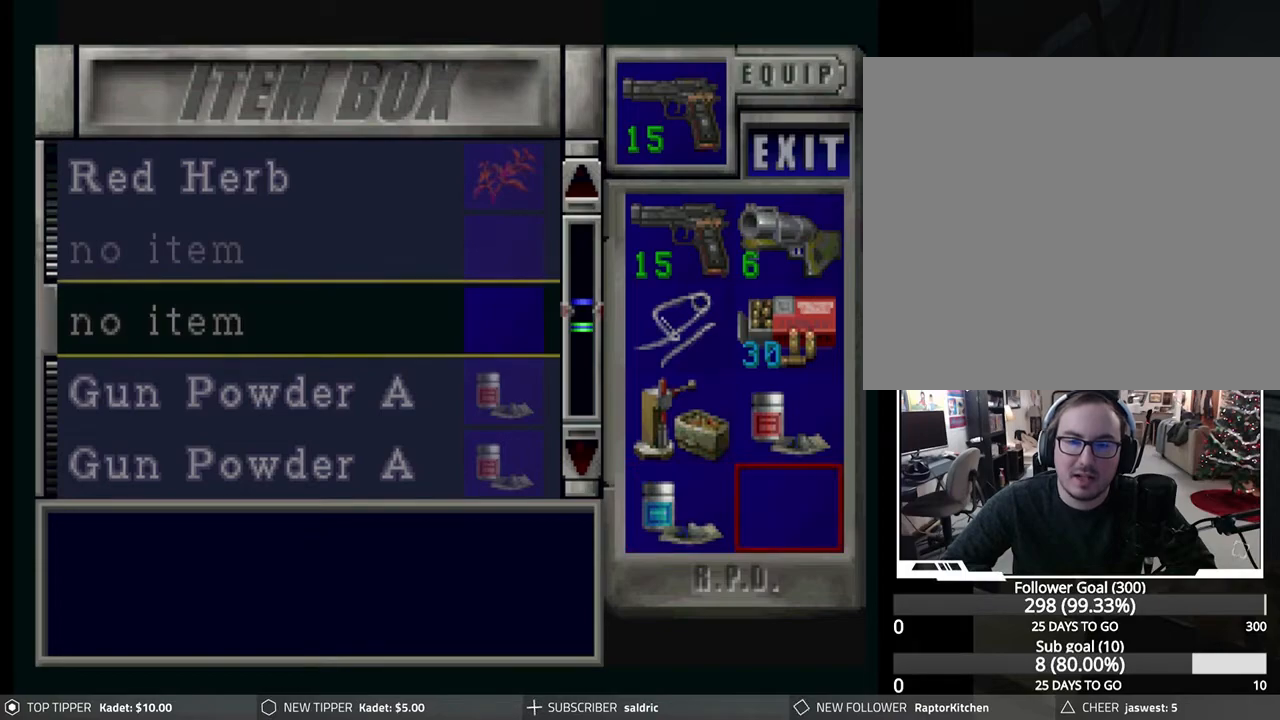
{"buttons": [], "left_stick": "center", "events": [[300, "DPAD_UP", "down"], [317, "DPAD_UP", "up"]]}
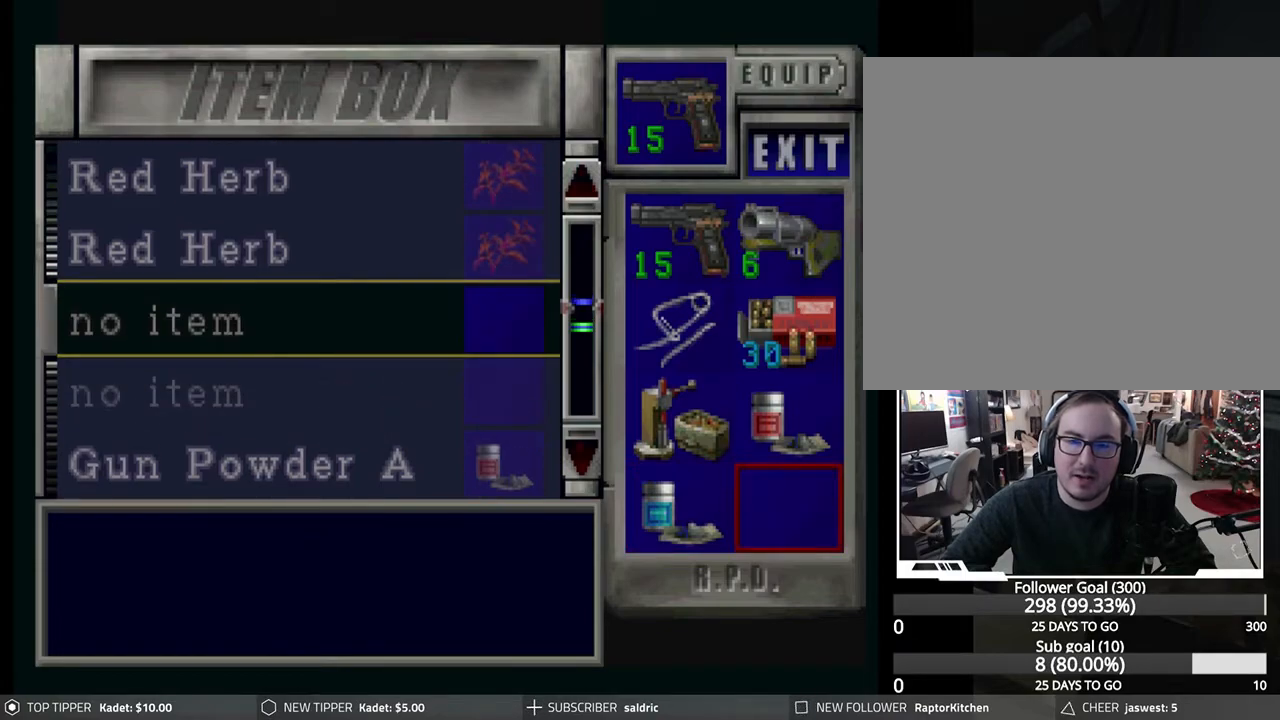
{"buttons": [], "left_stick": "center", "events": [[133, "DPAD_DOWN", "down"], [233, "DPAD_DOWN", "up"]]}